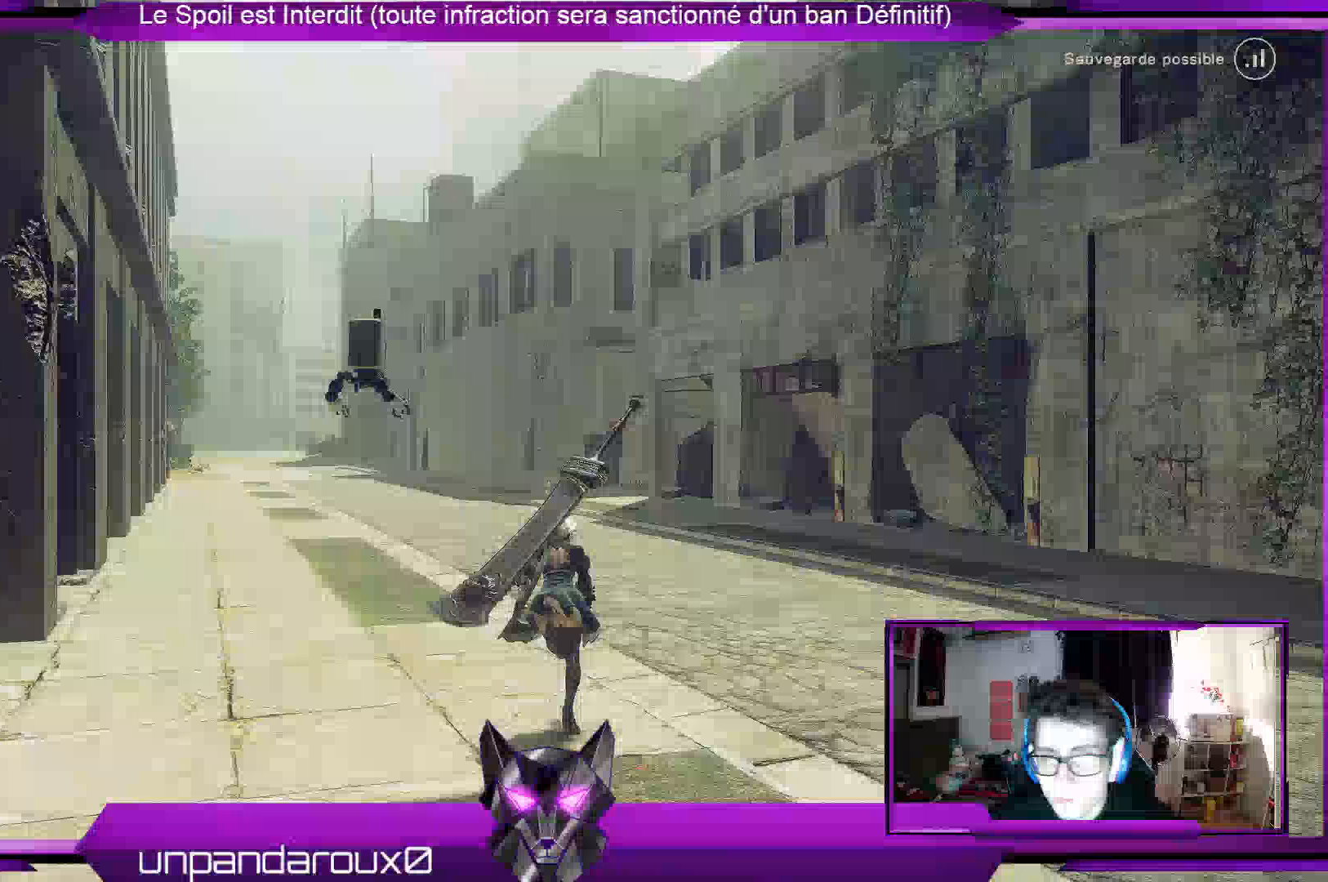
Gameplay with a controller (Xbox layout); each line is a JSON object with the inputs held at the frame after it (dt_ms = milliseconds from this image to that frame). "events" lists button and stick changes between this image and that frame as [ms after this image, input, new state], when the widget could be followed in between.
{"dt_ms": 500, "buttons": ["R2"], "left_stick": "up", "right_stick": "center", "events": [[67, "right_stick", "center"]]}
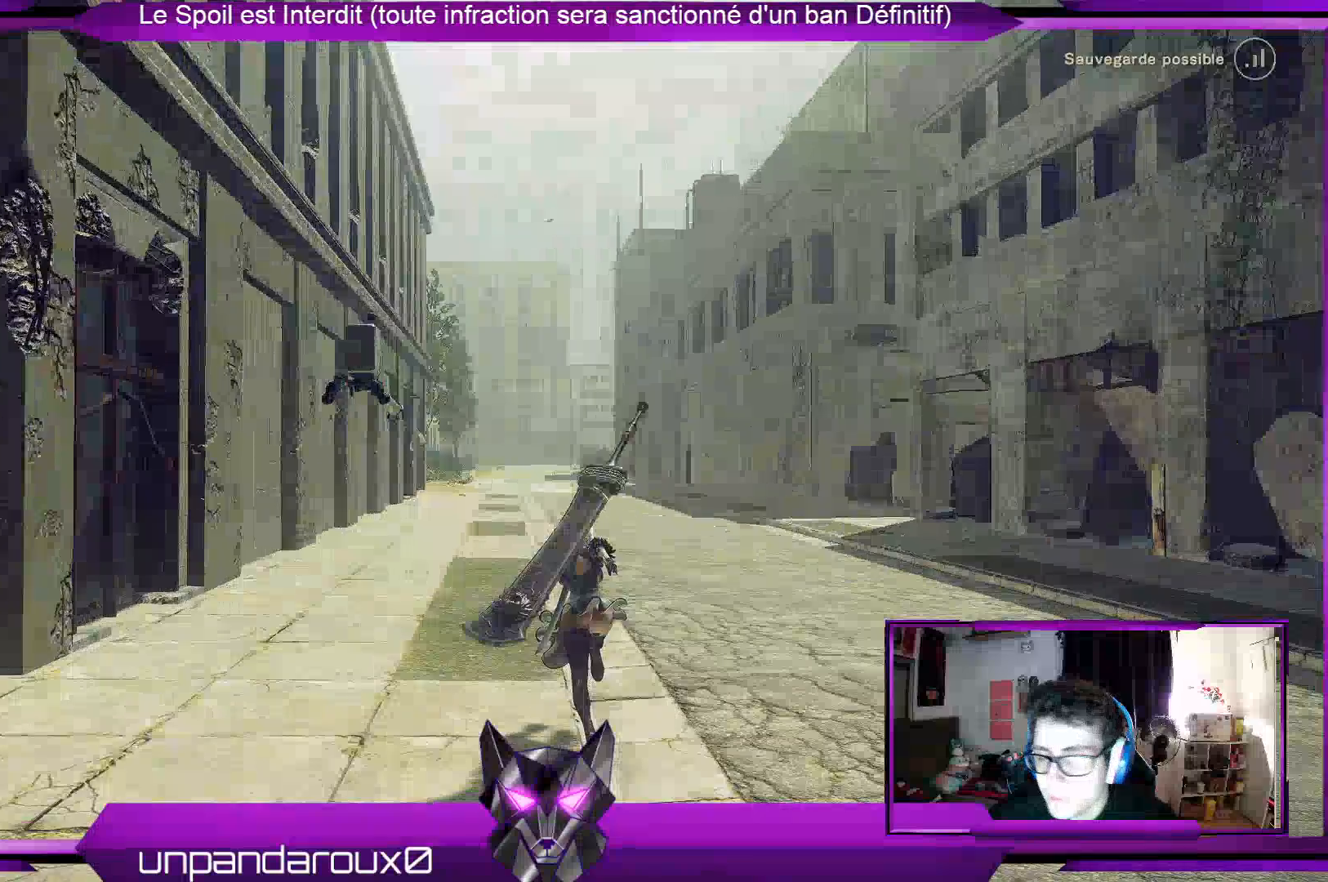
{"dt_ms": 500, "buttons": ["R2"], "left_stick": "up", "right_stick": "center", "events": []}
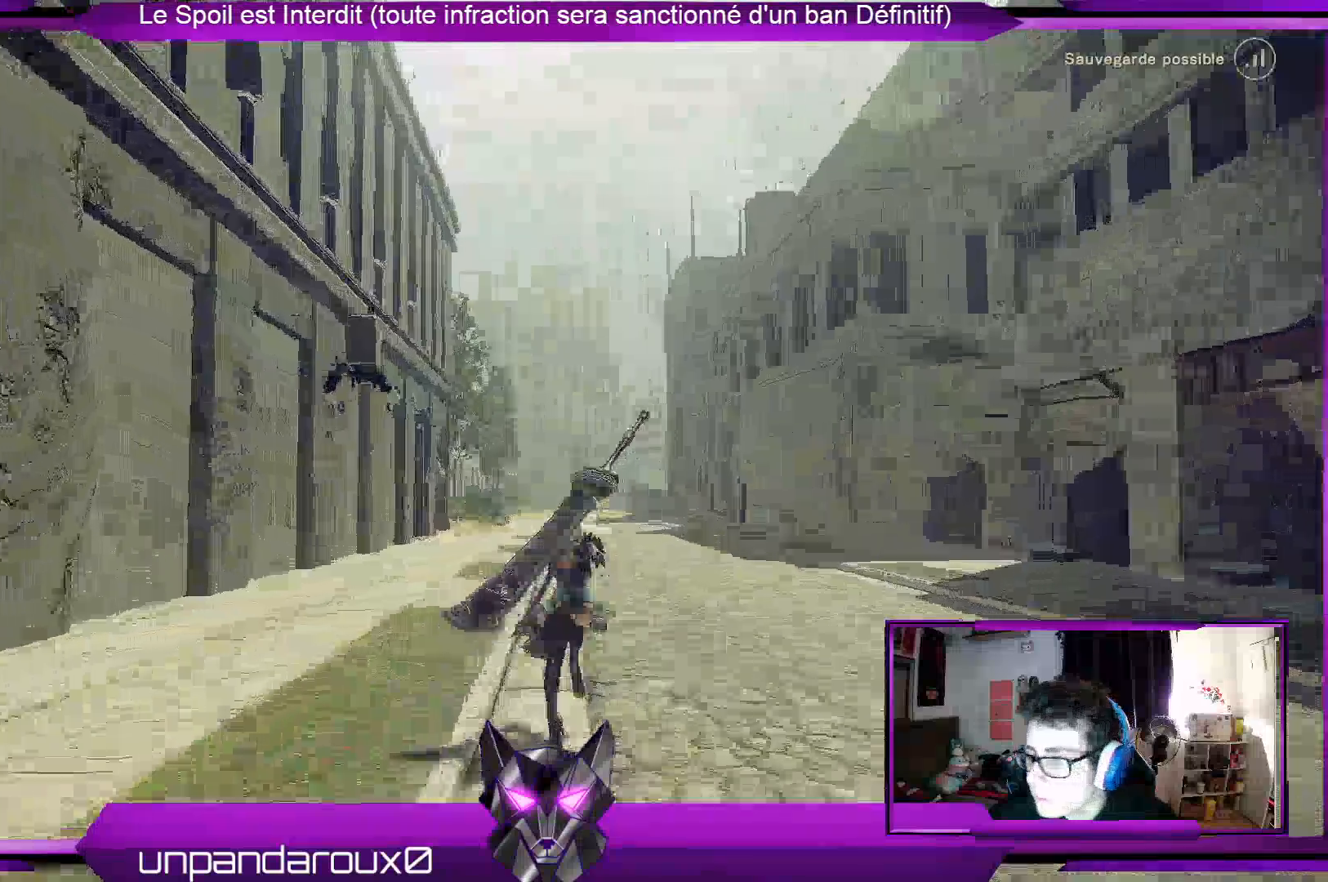
{"dt_ms": 500, "buttons": ["R2"], "left_stick": "up", "right_stick": "center", "events": []}
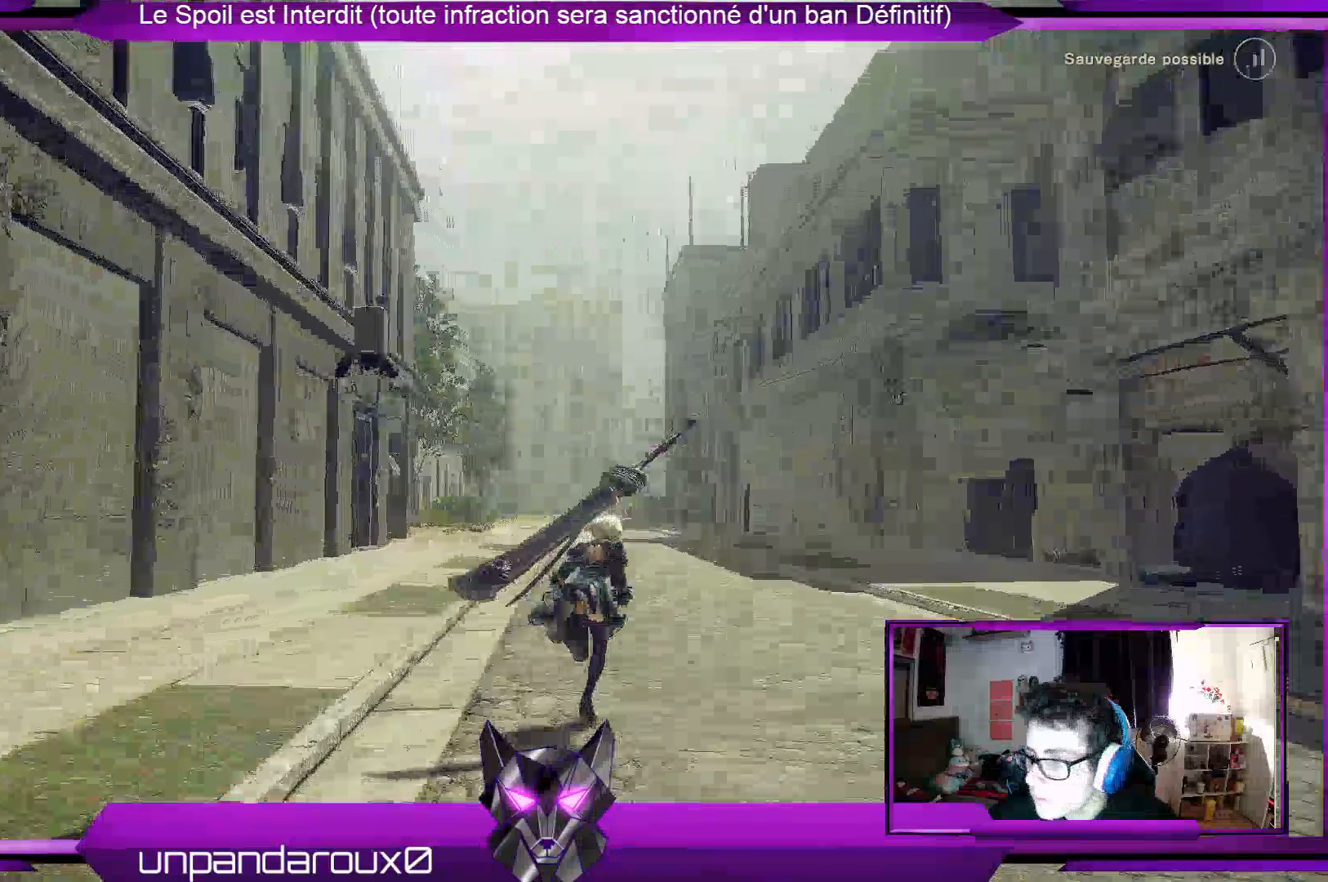
{"dt_ms": 500, "buttons": ["R2"], "left_stick": "up", "right_stick": "right", "events": [[500, "right_stick", "right"]]}
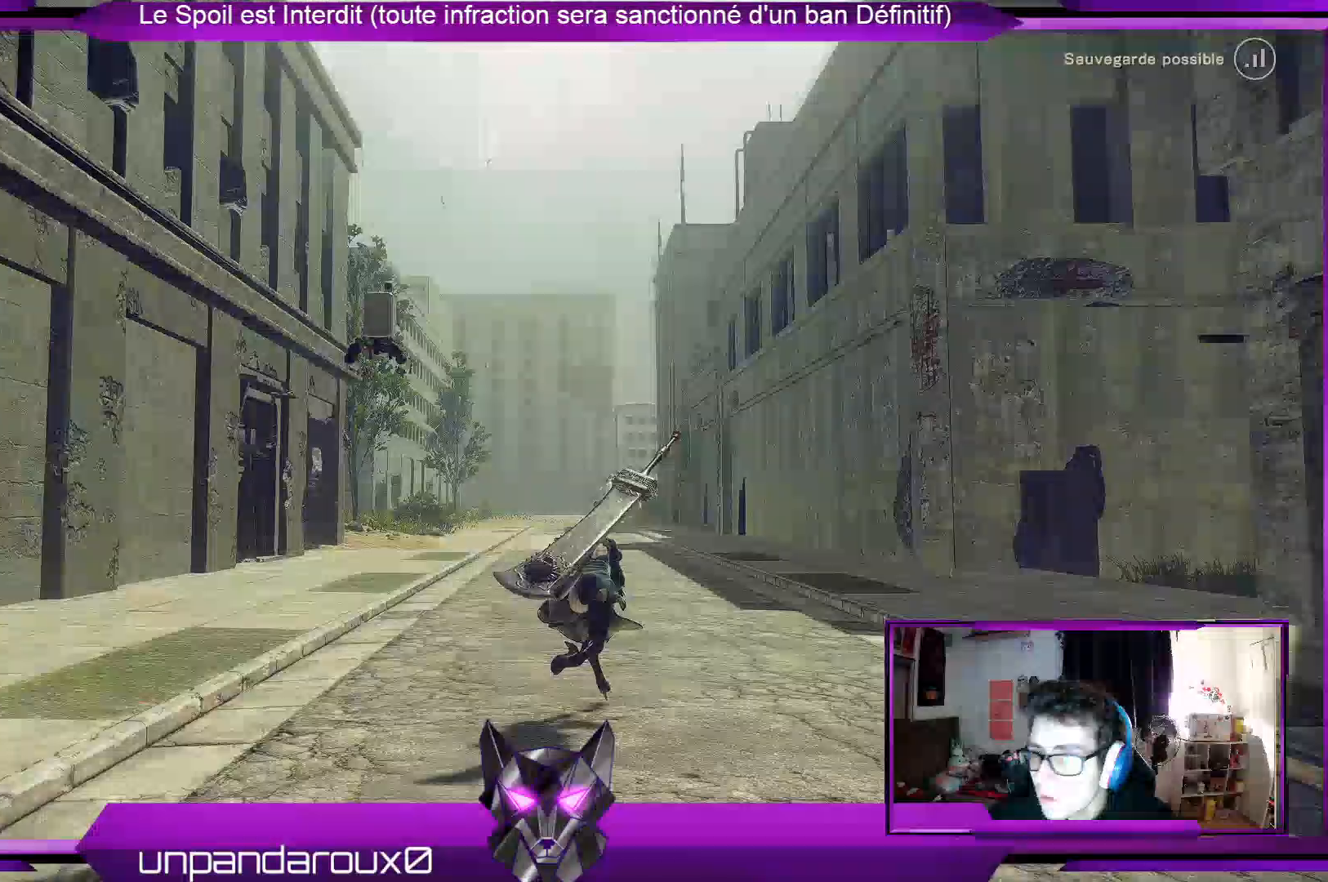
{"dt_ms": 500, "buttons": ["R2"], "left_stick": "up", "right_stick": "center", "events": [[400, "right_stick", "center"]]}
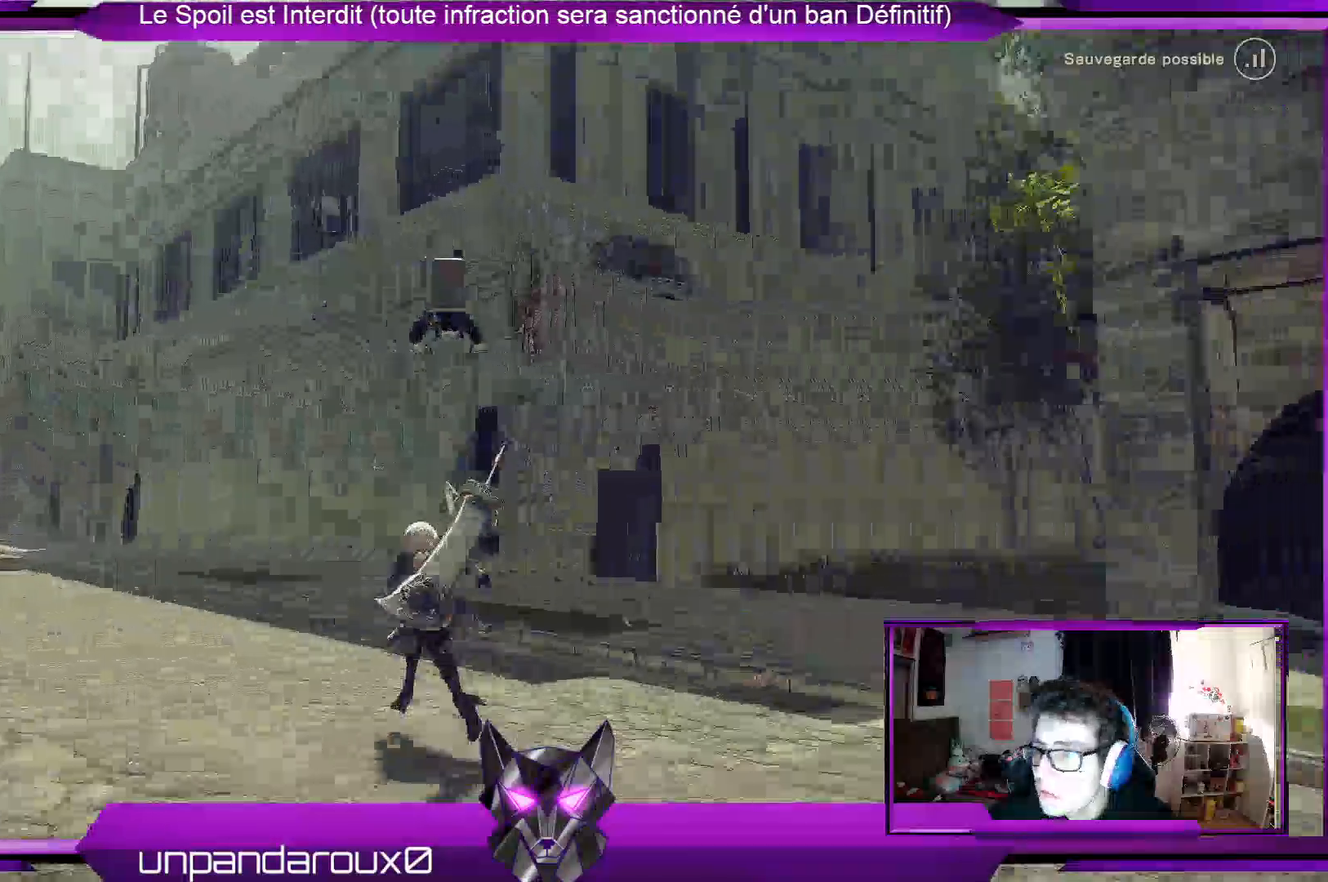
{"dt_ms": 500, "buttons": ["R2"], "left_stick": "up", "right_stick": "right", "events": [[467, "right_stick", "right"]]}
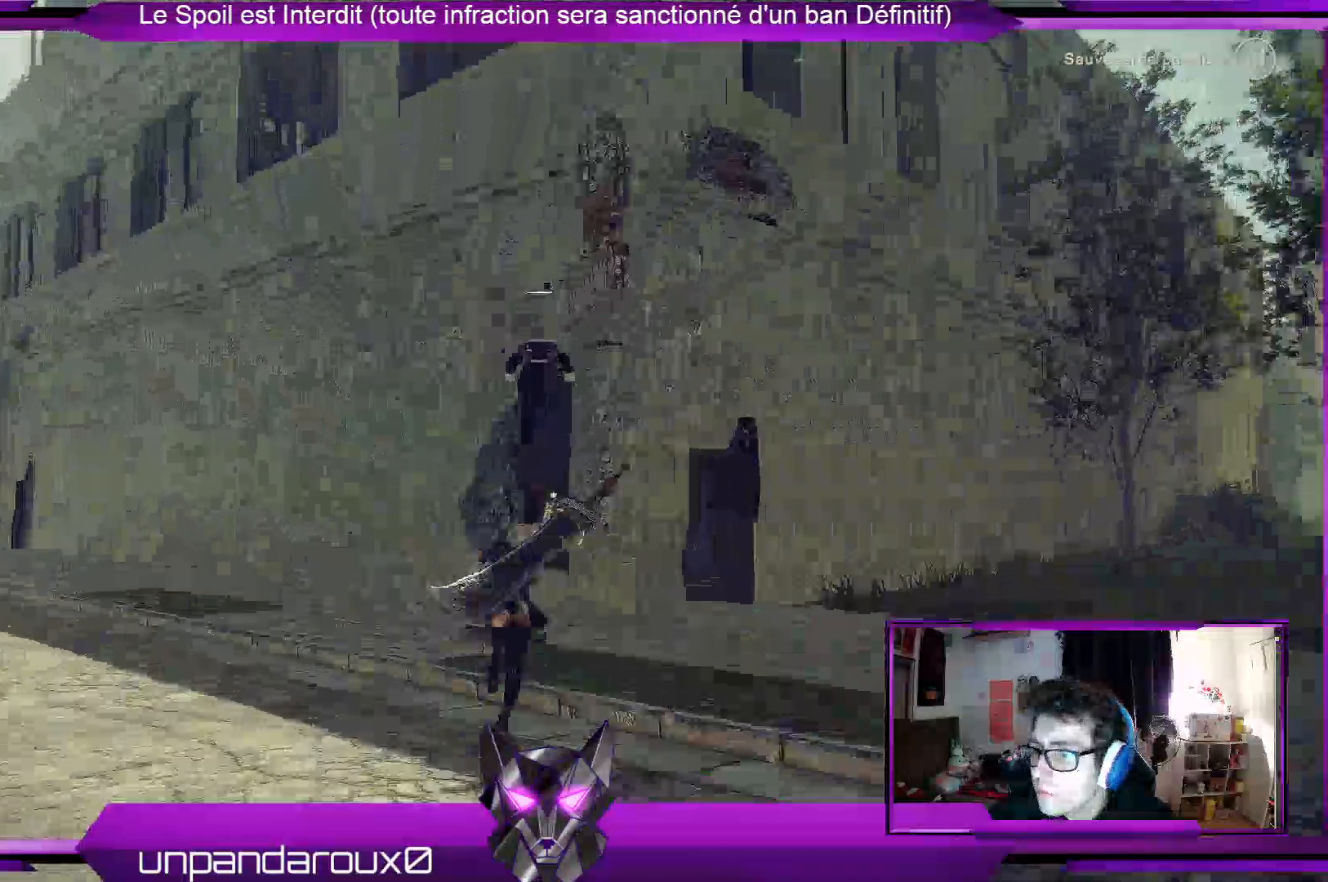
{"dt_ms": 500, "buttons": ["R2"], "left_stick": "up-right", "right_stick": "center", "events": [[100, "left_stick", "up-right"], [267, "right_stick", "center"]]}
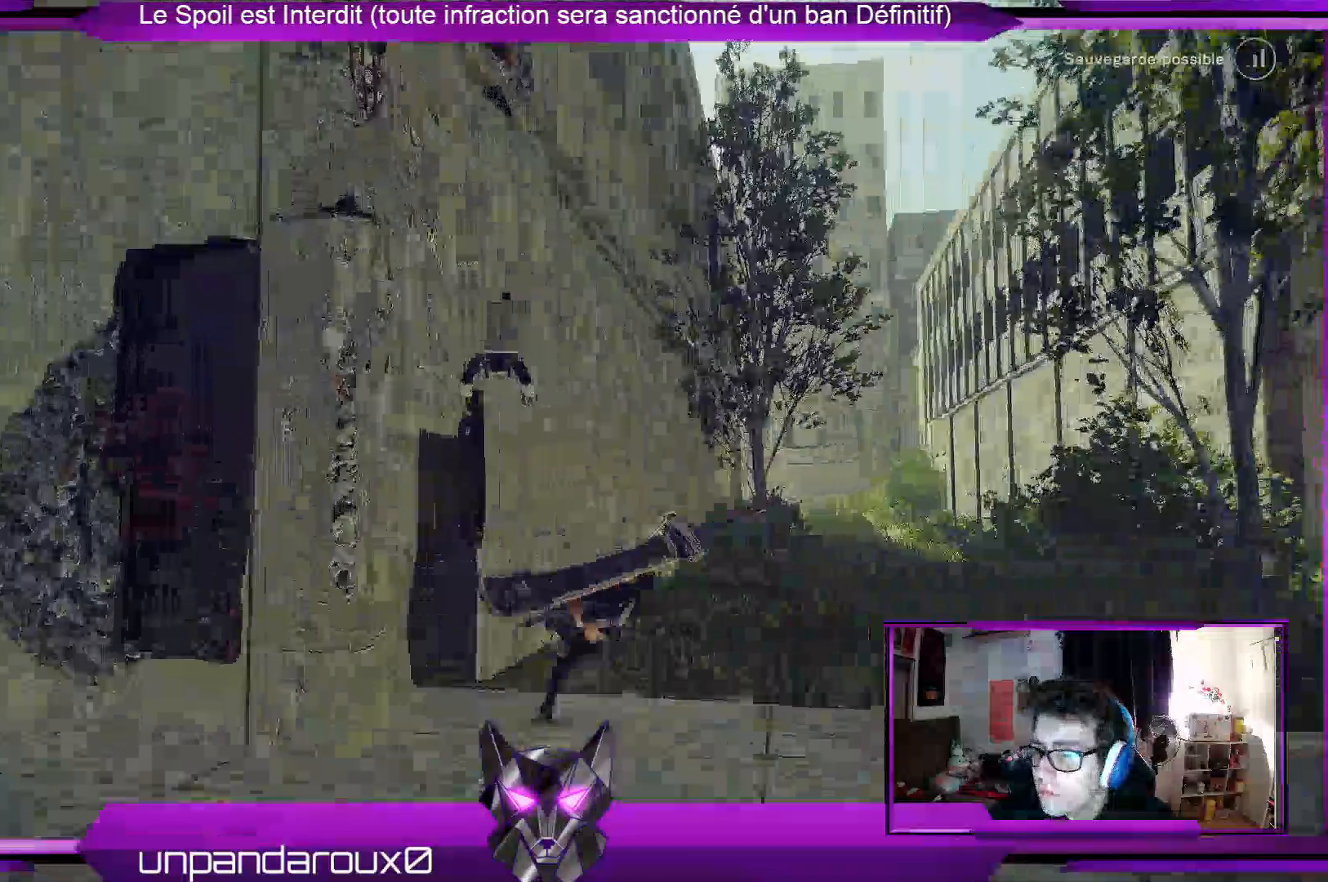
{"dt_ms": 1000, "buttons": ["R2"], "left_stick": "up", "right_stick": "down-left"}
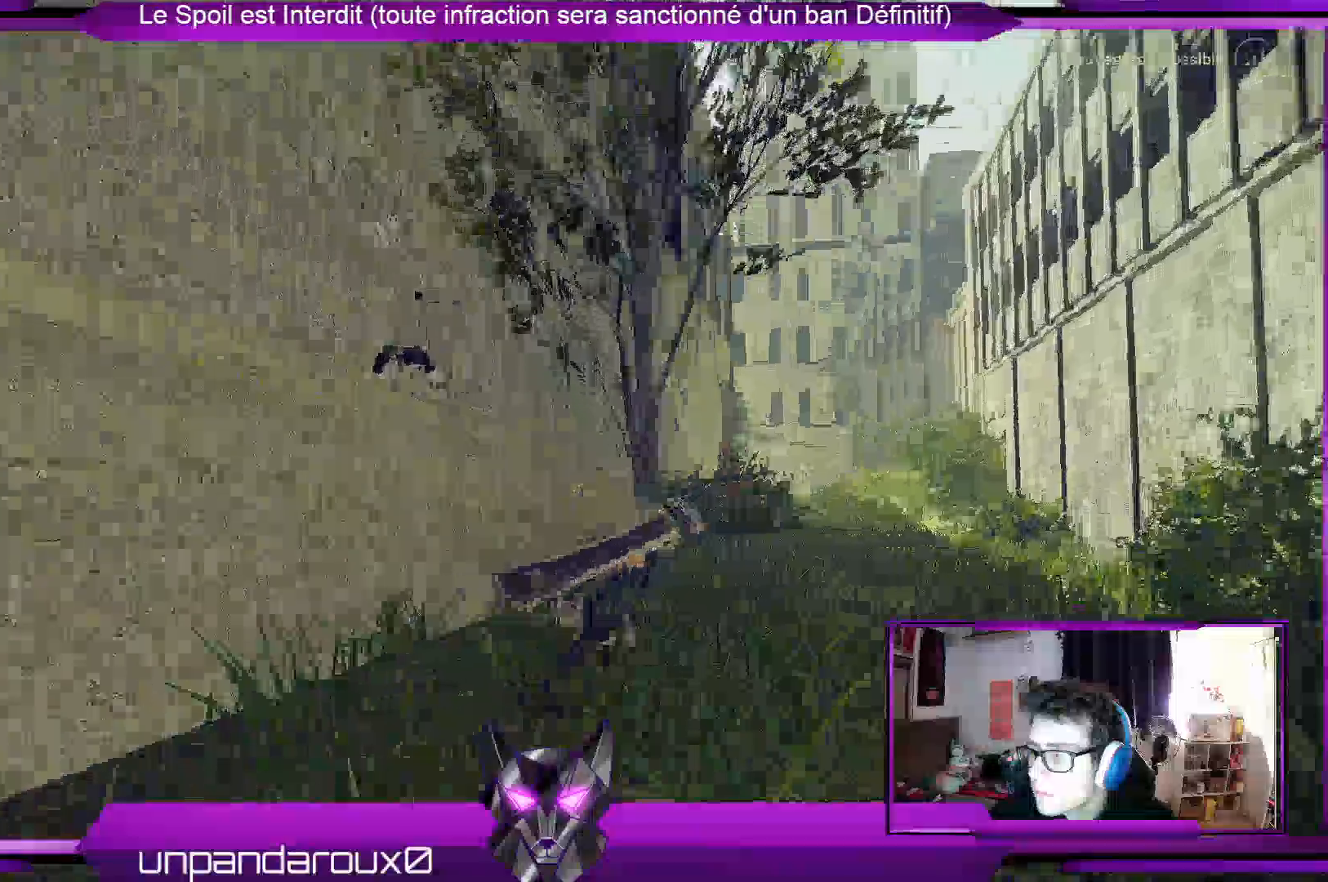
{"dt_ms": 500, "buttons": ["R2"], "left_stick": "up-right", "right_stick": "left"}
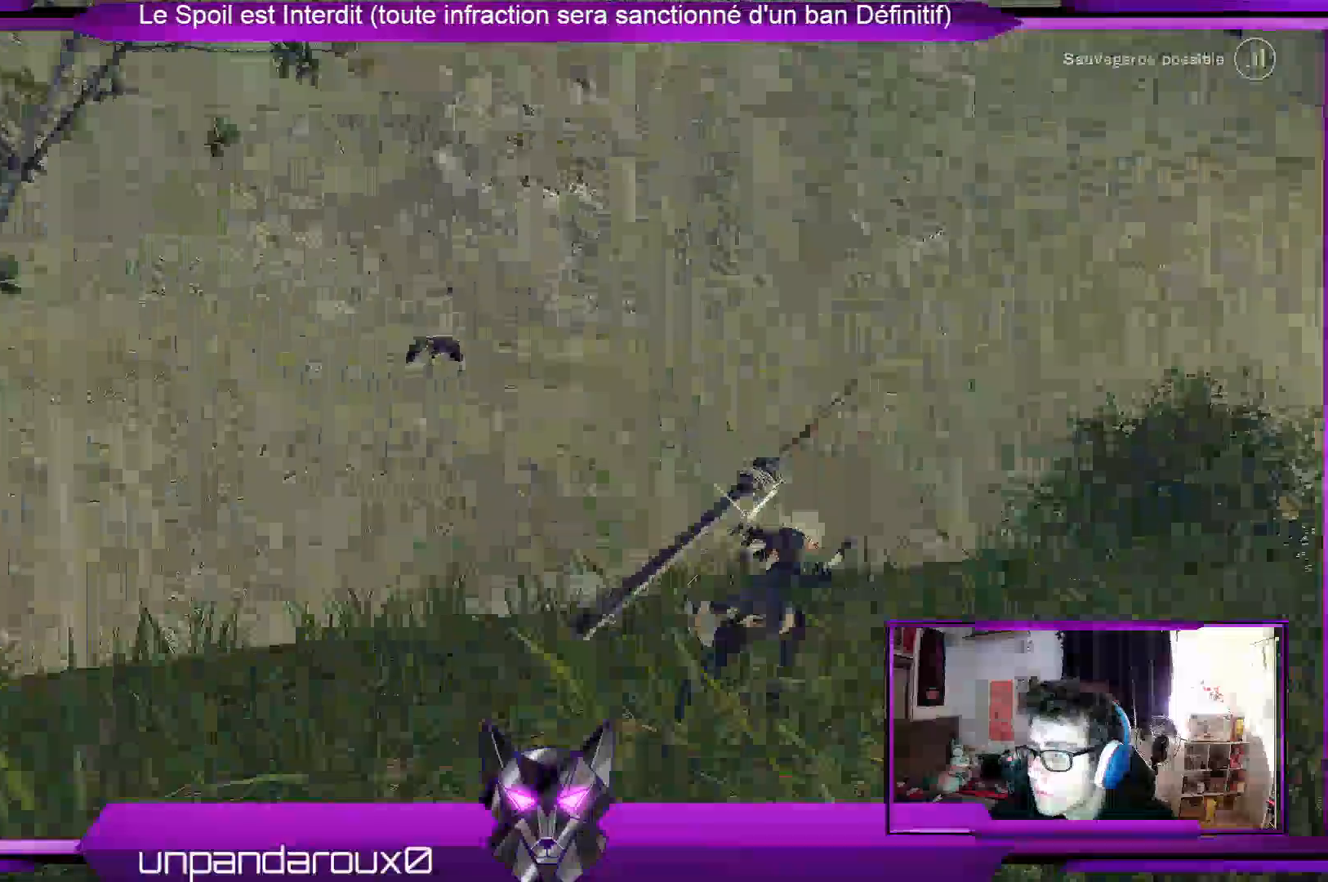
{"dt_ms": 500, "buttons": ["R2"], "left_stick": "right", "right_stick": "right", "events": [[33, "right_stick", "center"], [233, "left_stick", "right"], [433, "right_stick", "right"]]}
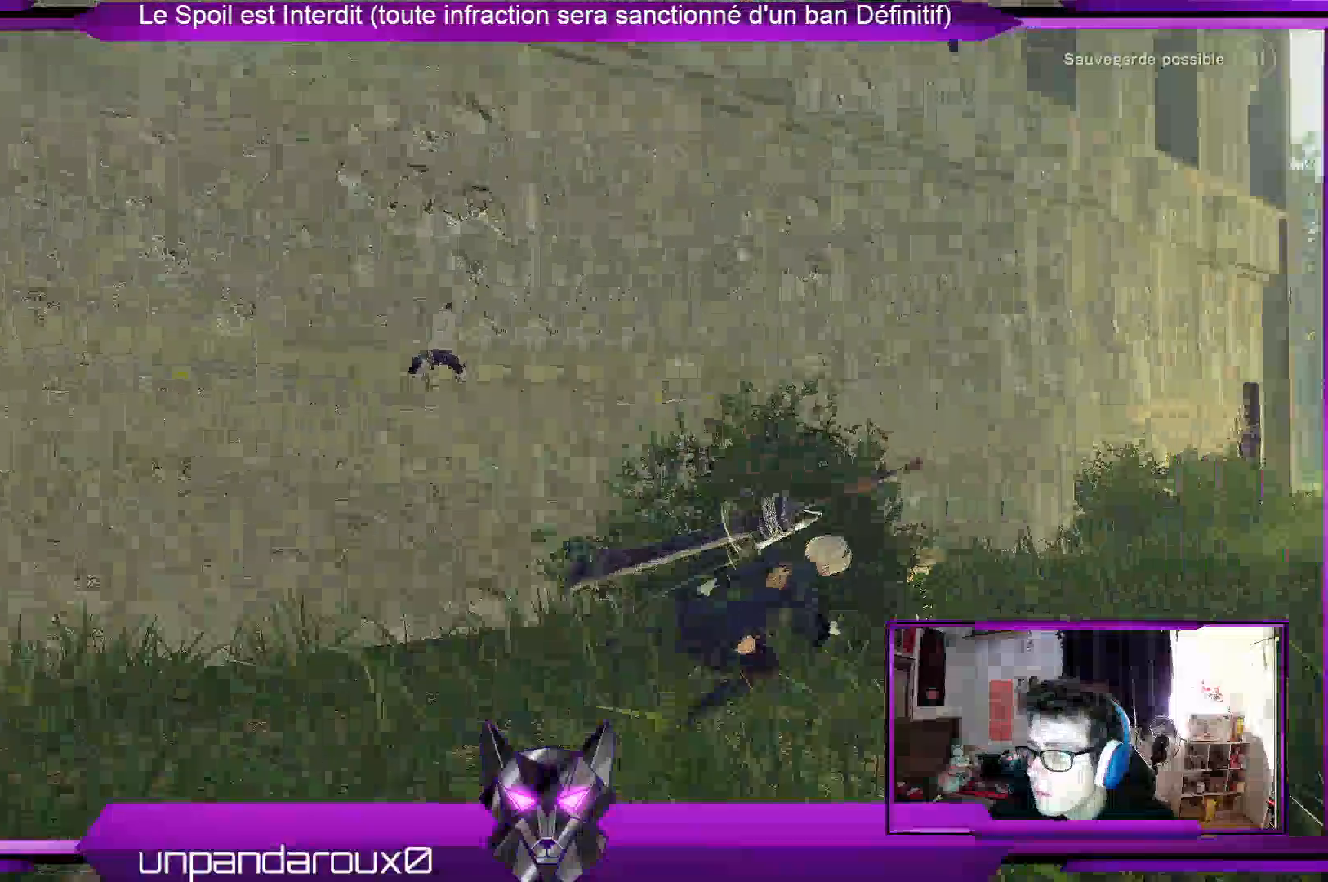
{"dt_ms": 500, "buttons": ["R2"], "left_stick": "up", "right_stick": "center", "events": [[133, "right_stick", "center"], [267, "left_stick", "up-right"], [500, "left_stick", "up"]]}
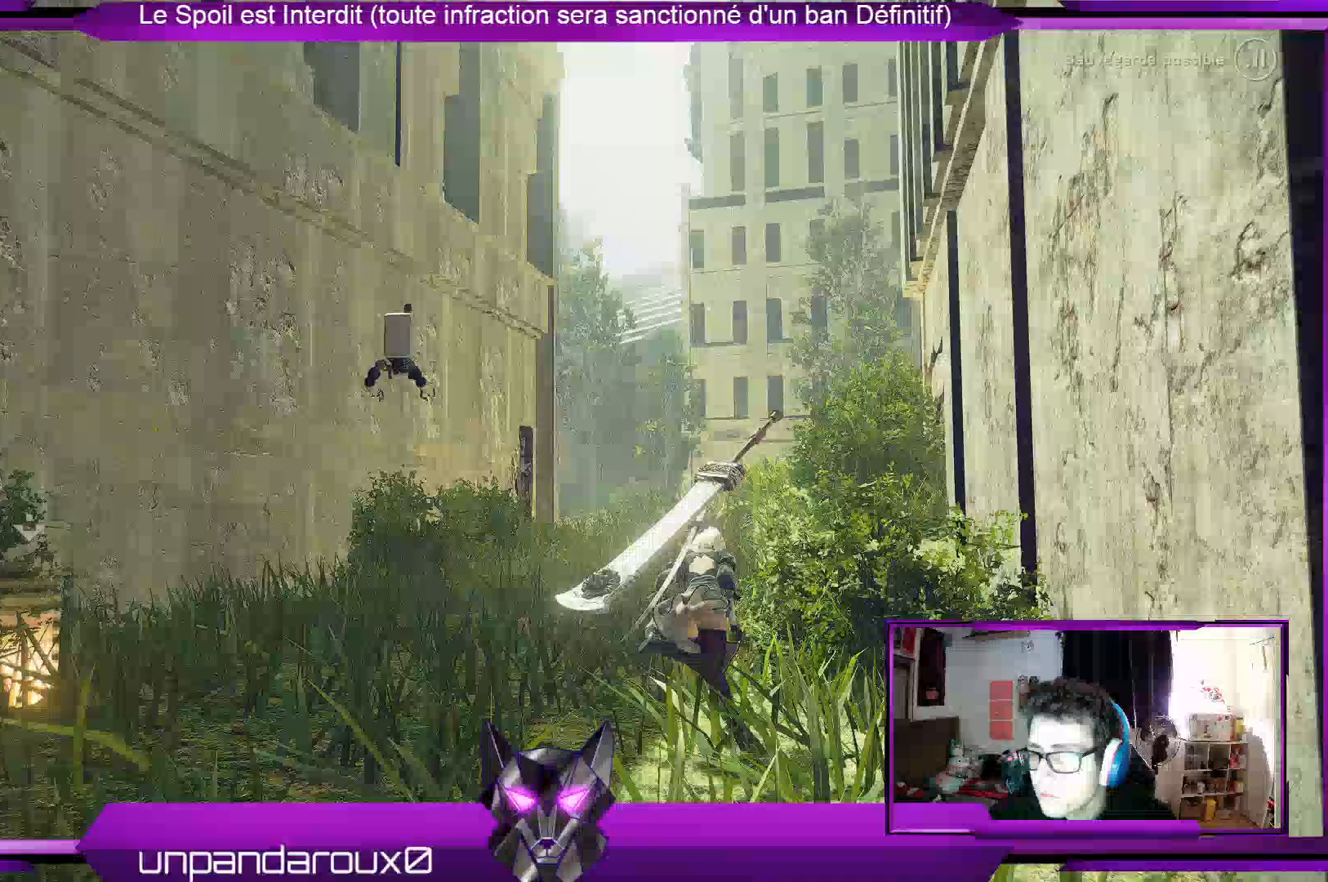
{"dt_ms": 500, "buttons": ["R2"], "left_stick": "up", "right_stick": "center", "events": [[300, "right_stick", "down-left"], [500, "right_stick", "center"]]}
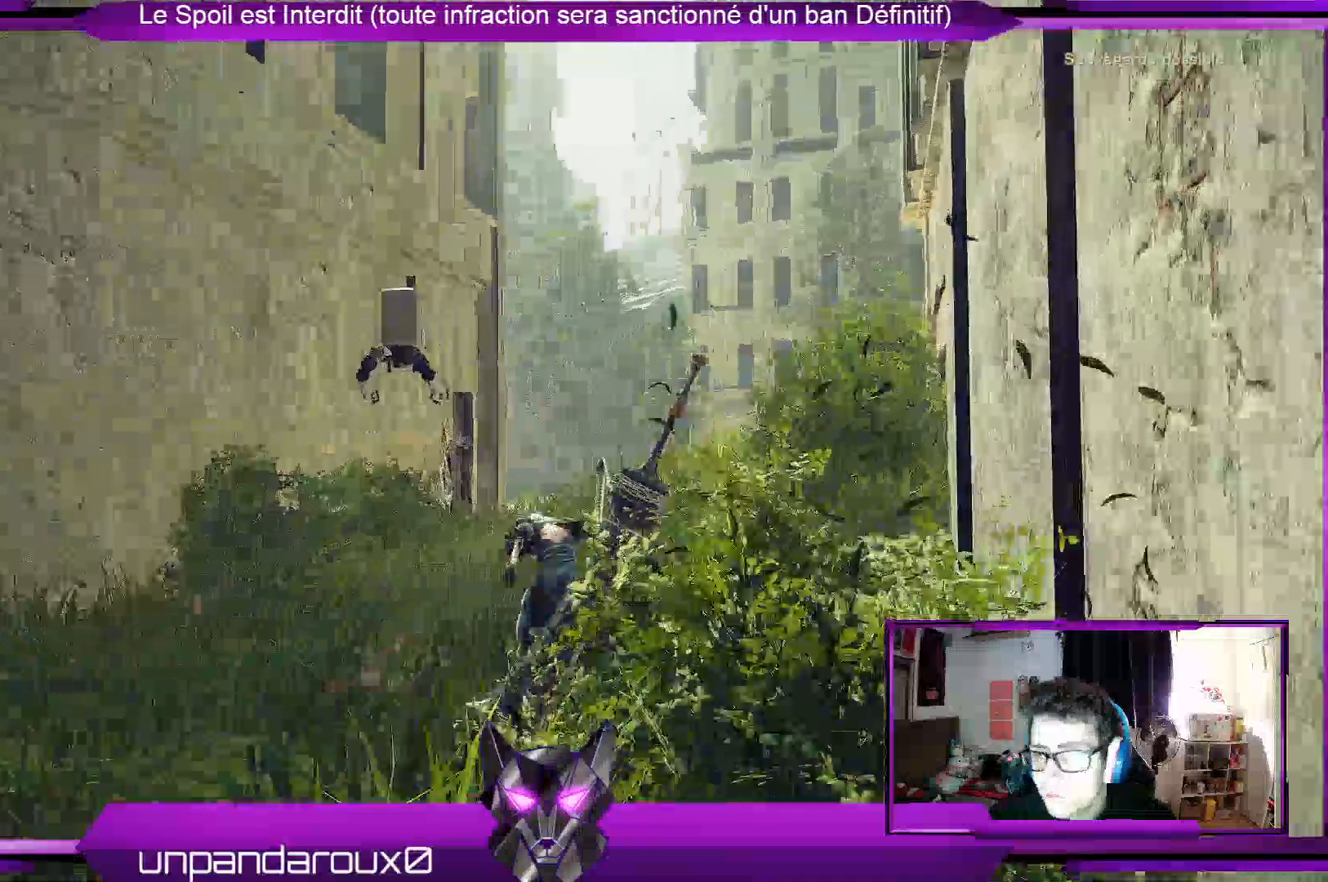
{"dt_ms": 500, "buttons": ["R2"], "left_stick": "up", "right_stick": "center", "events": []}
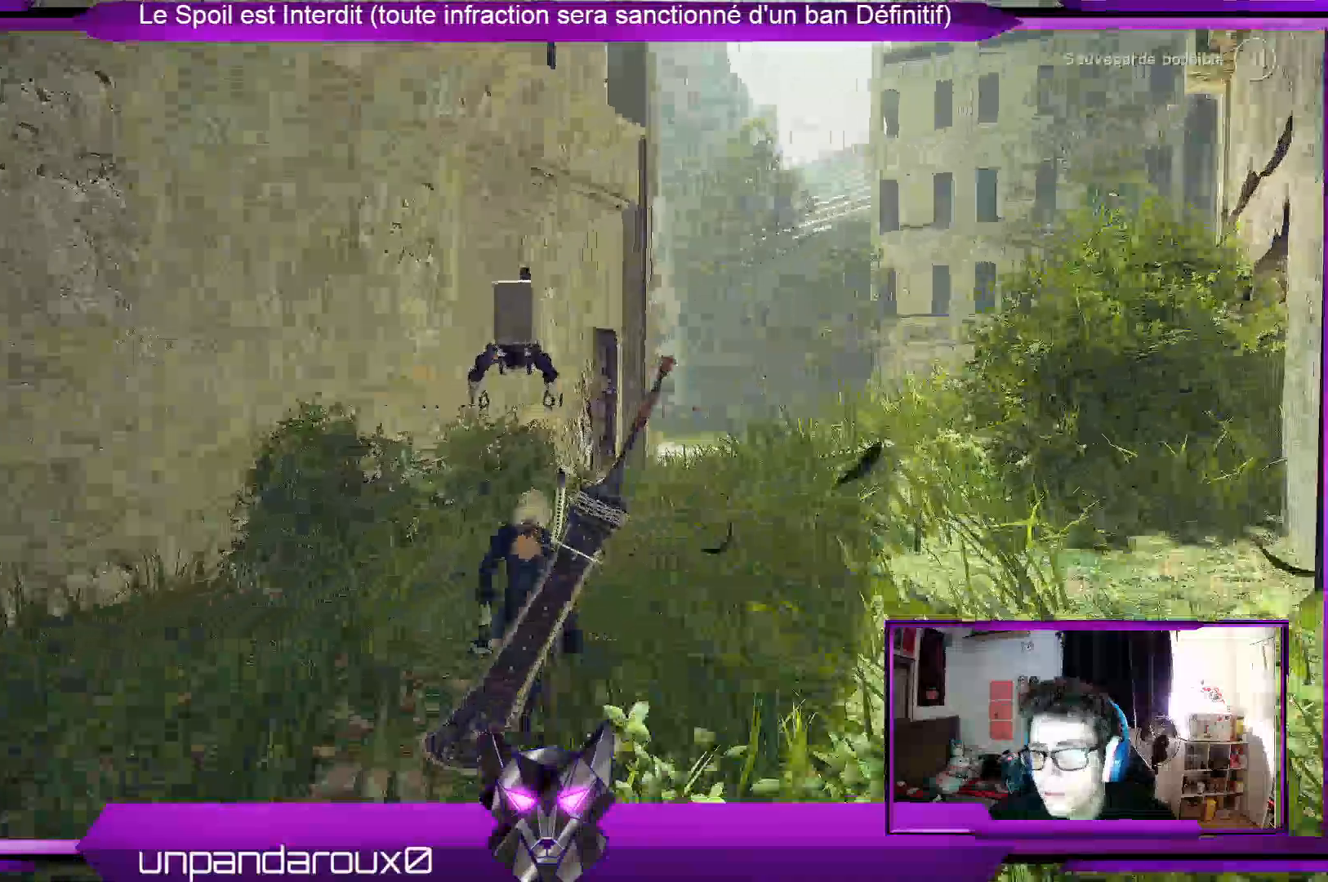
{"dt_ms": 500, "buttons": ["R2"], "left_stick": "up-right", "right_stick": "center", "events": [[133, "R2", "up"], [267, "R2", "down"], [467, "left_stick", "up-right"]]}
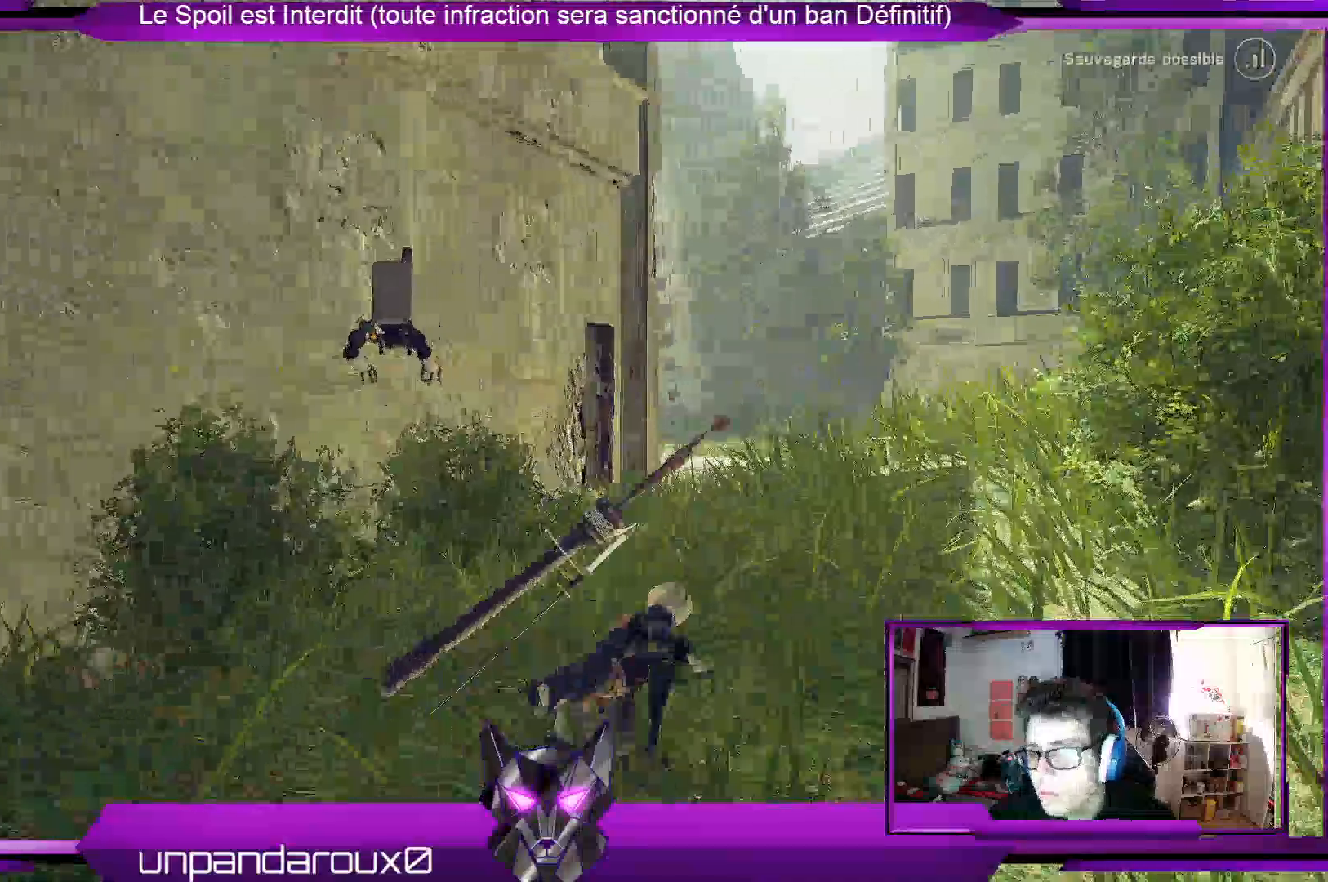
{"dt_ms": 500, "buttons": ["R2"], "left_stick": "up-right", "right_stick": "down-left", "events": [[500, "right_stick", "down-left"]]}
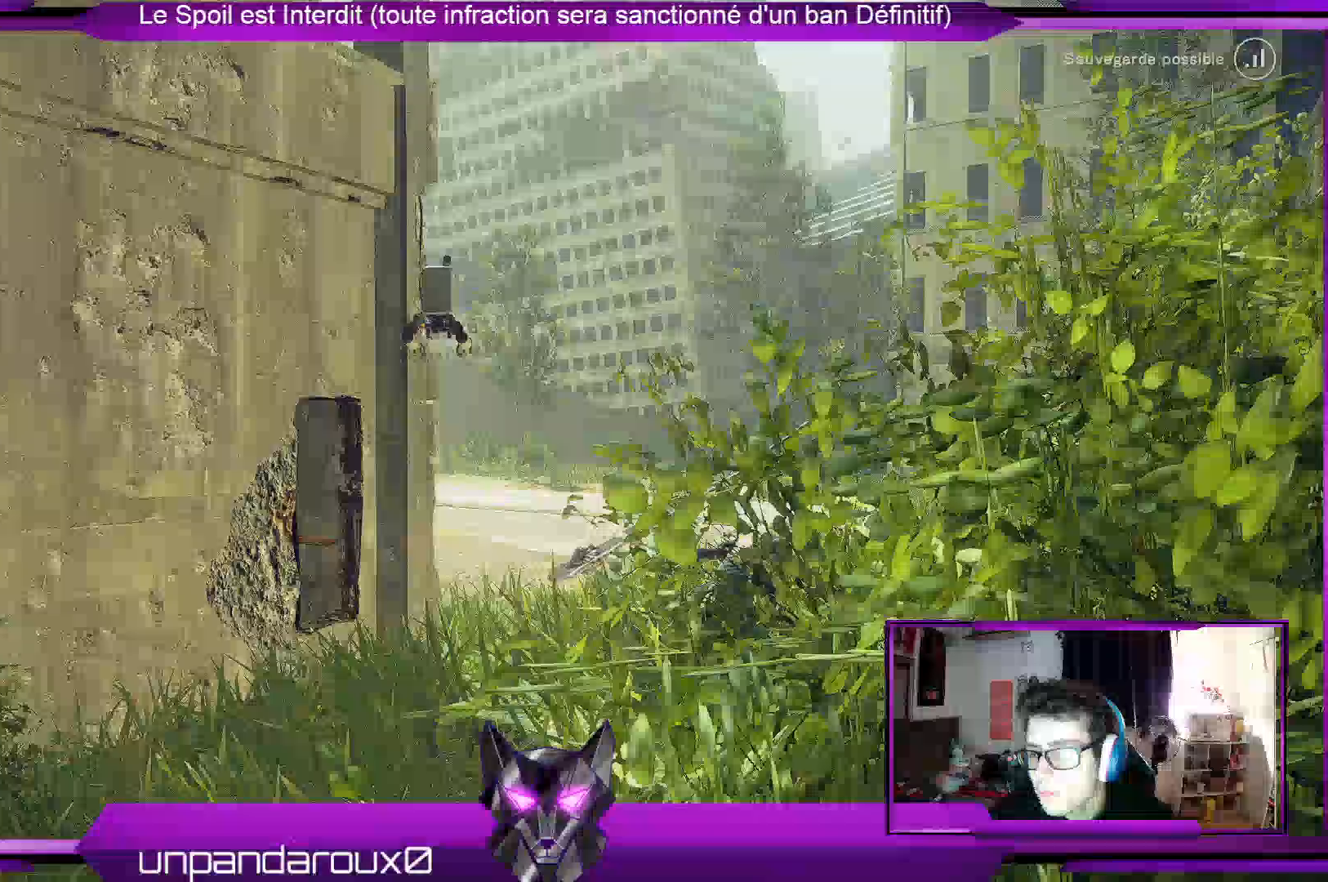
{"dt_ms": 500, "buttons": ["R2"], "left_stick": "up-right", "right_stick": "down-left", "events": []}
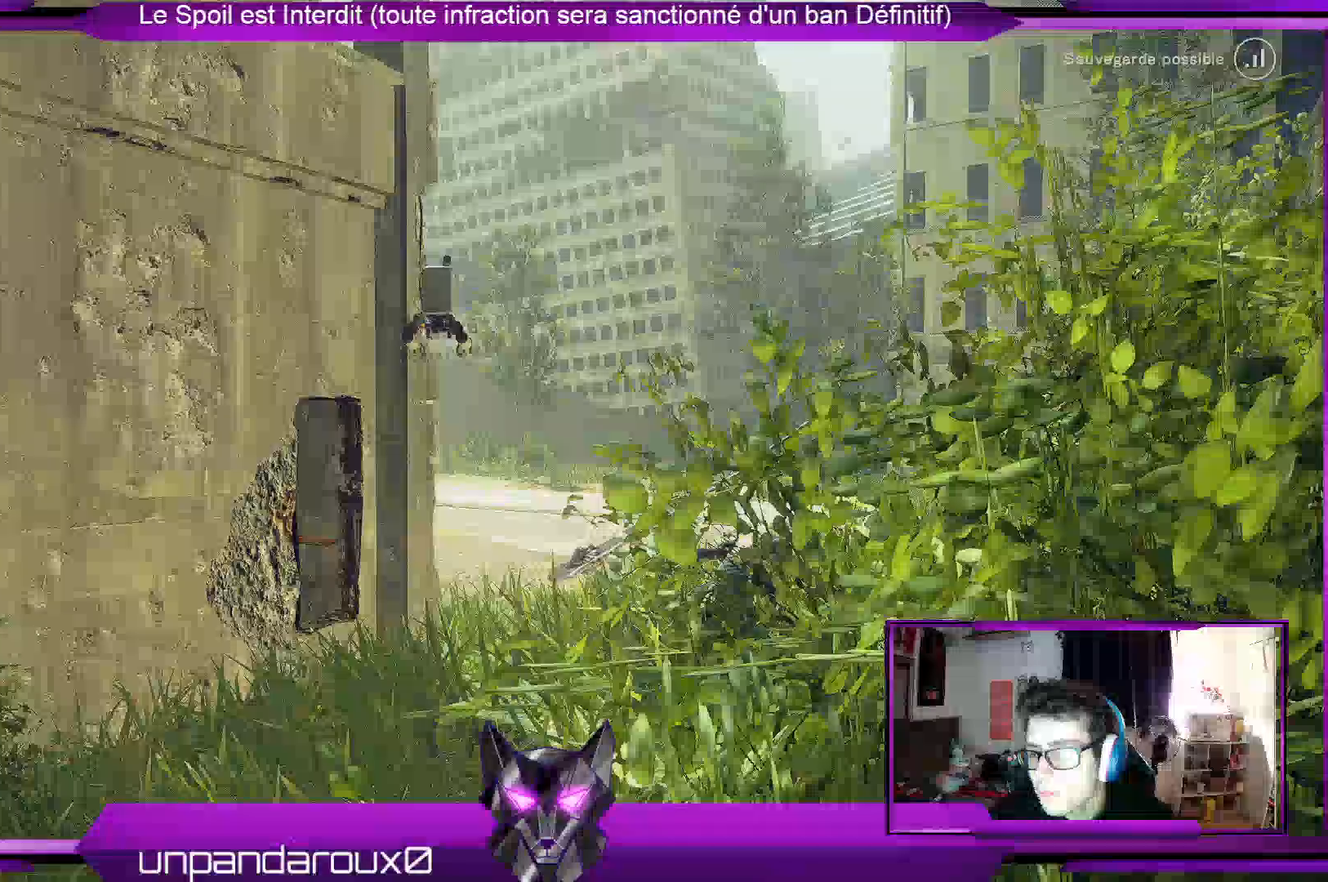
{"dt_ms": 500, "buttons": ["R2"], "left_stick": "up-right", "right_stick": "down-left", "events": []}
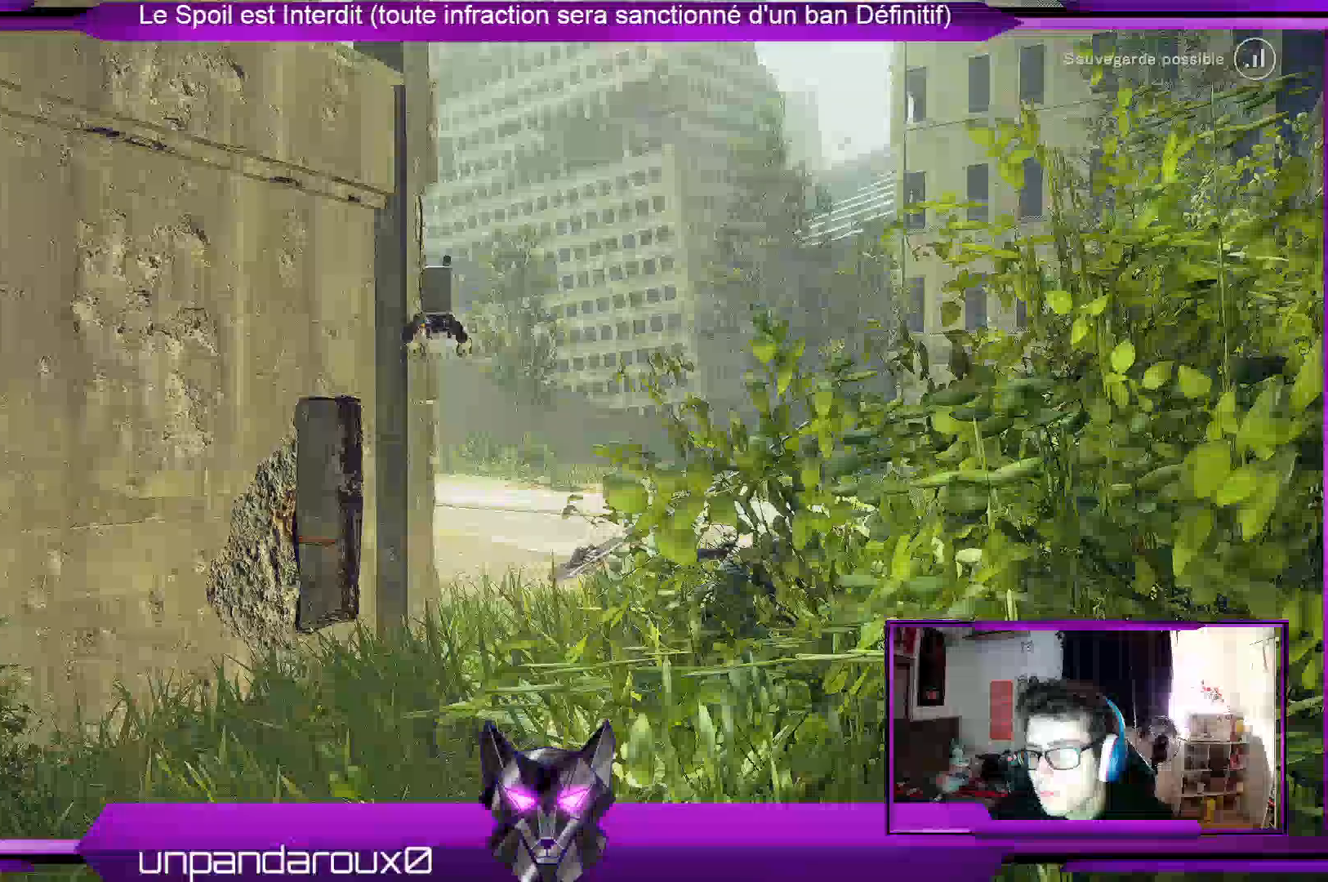
{"dt_ms": 500, "buttons": ["R2"], "left_stick": "up-right", "right_stick": "down-left", "events": []}